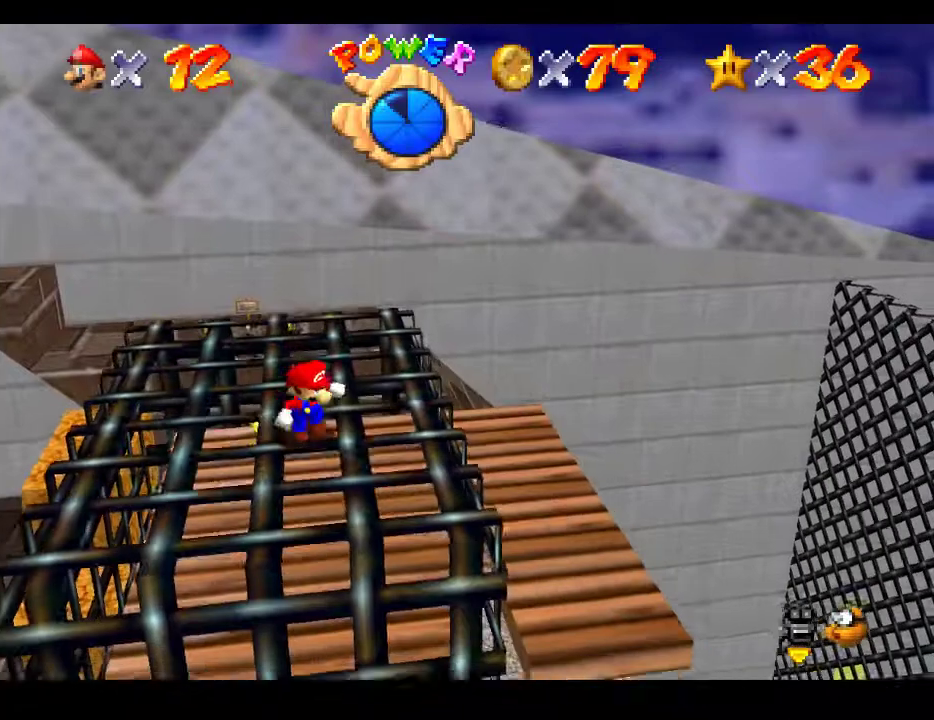
Gameplay with a controller (Xbox layout); each line is a JSON object with the inputs held at the frame after it. "events" lists button and stick changes between this image and that frame as [ms after this image, input, new state], when the widget could be followed in between. Not read: L3 R3.
{"buttons": [], "left_stick": "center", "right_stick": "center", "events": [[100, "left_stick", "center"]]}
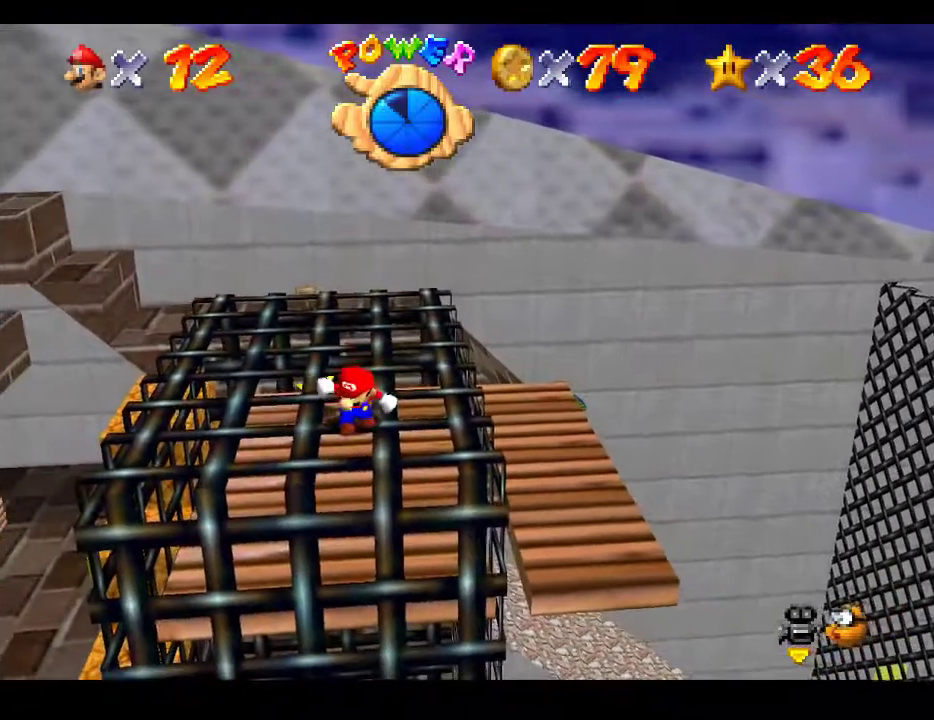
{"buttons": [], "left_stick": "center", "right_stick": "center", "events": []}
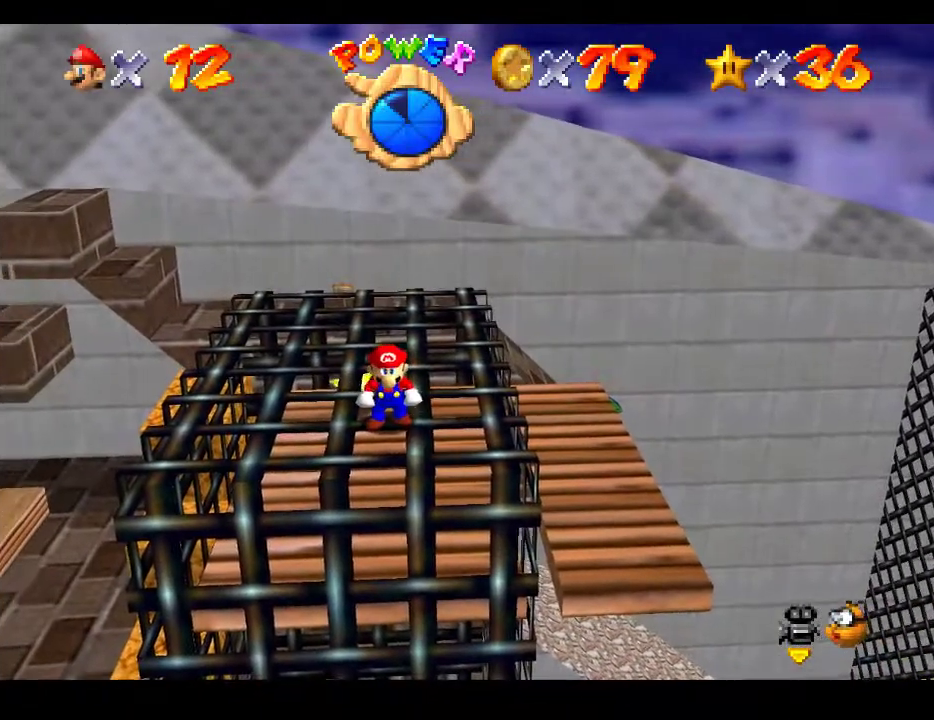
{"buttons": [], "left_stick": "up", "right_stick": "center", "events": [[133, "left_stick", "right"], [283, "left_stick", "up-right"], [450, "left_stick", "up"]]}
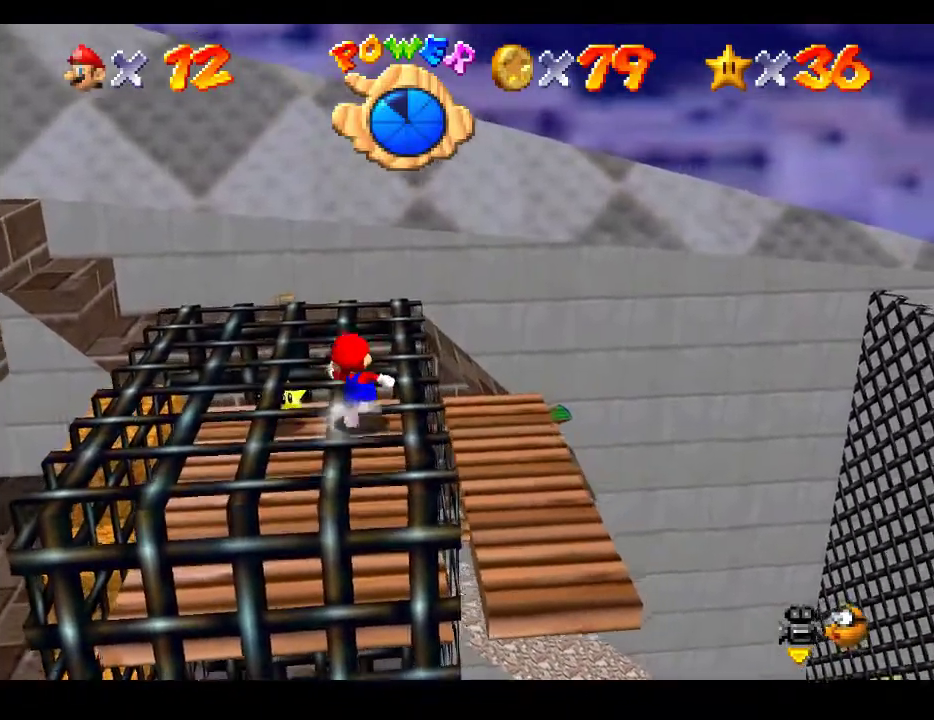
{"buttons": [], "left_stick": "up", "right_stick": "center", "events": []}
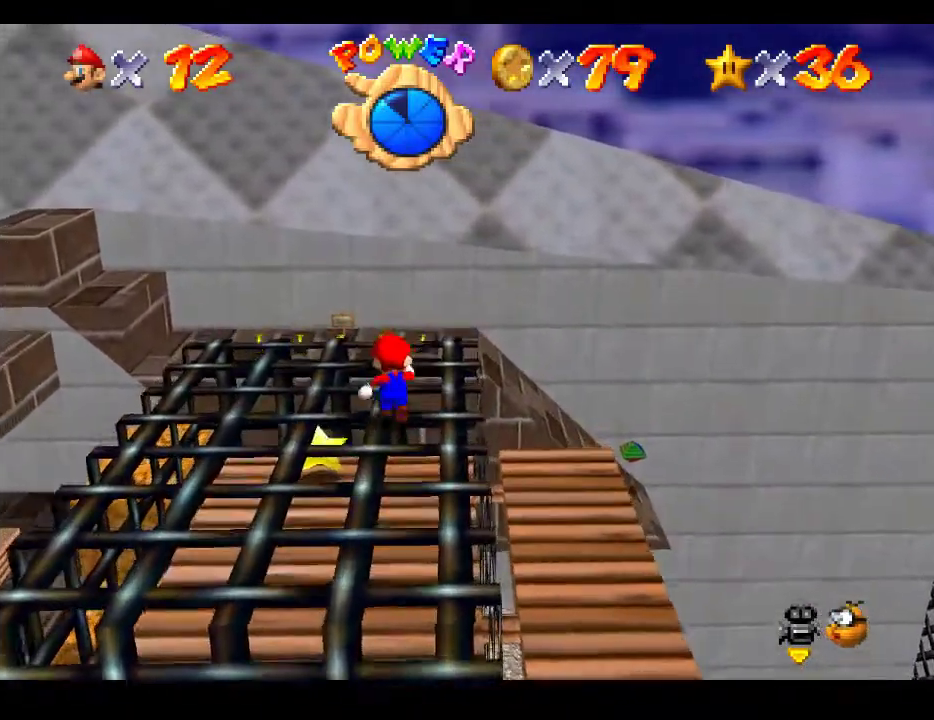
{"buttons": ["A", "L2"], "left_stick": "up", "right_stick": "center", "events": [[367, "L2", "down"], [450, "A", "down"]]}
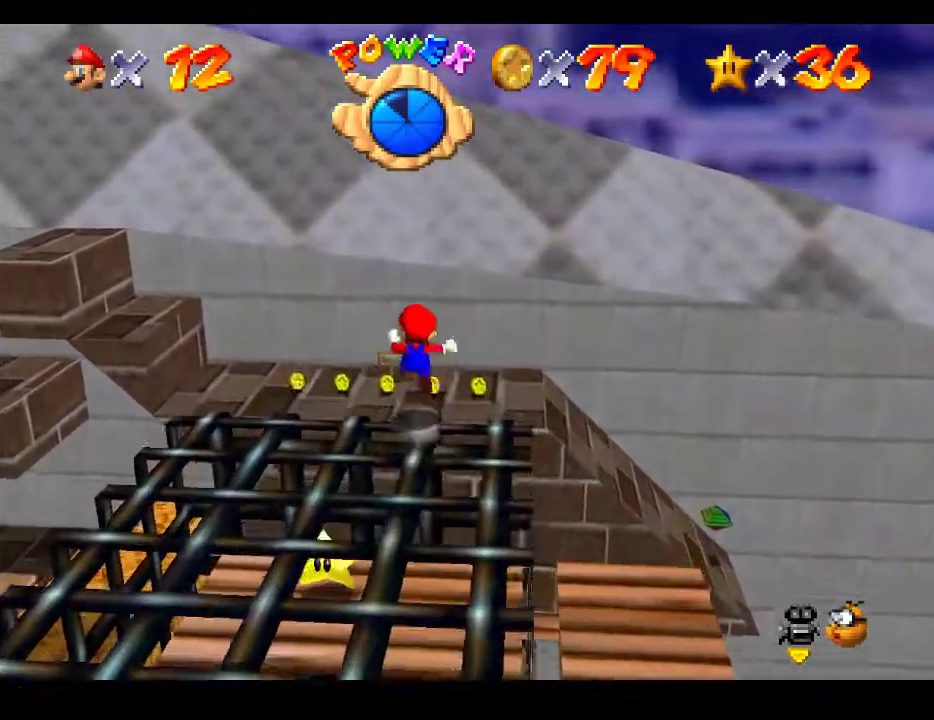
{"buttons": [], "left_stick": "down-right", "right_stick": "center", "events": [[100, "left_stick", "up-right"], [250, "A", "up"], [467, "L2", "up"], [483, "left_stick", "down-right"]]}
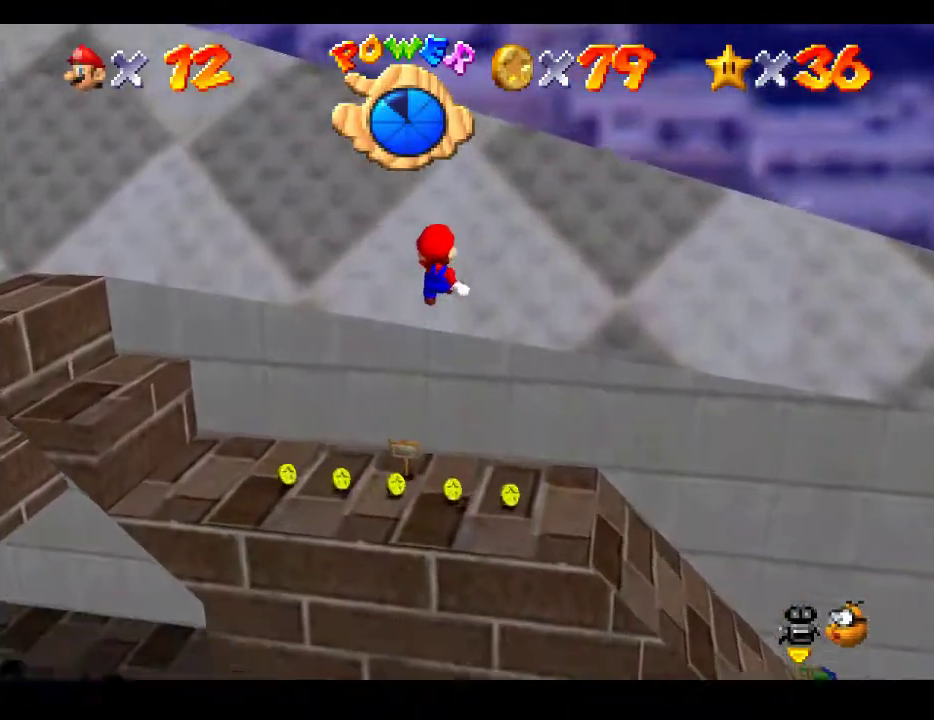
{"buttons": [], "left_stick": "down", "right_stick": "center", "events": [[17, "left_stick", "down"]]}
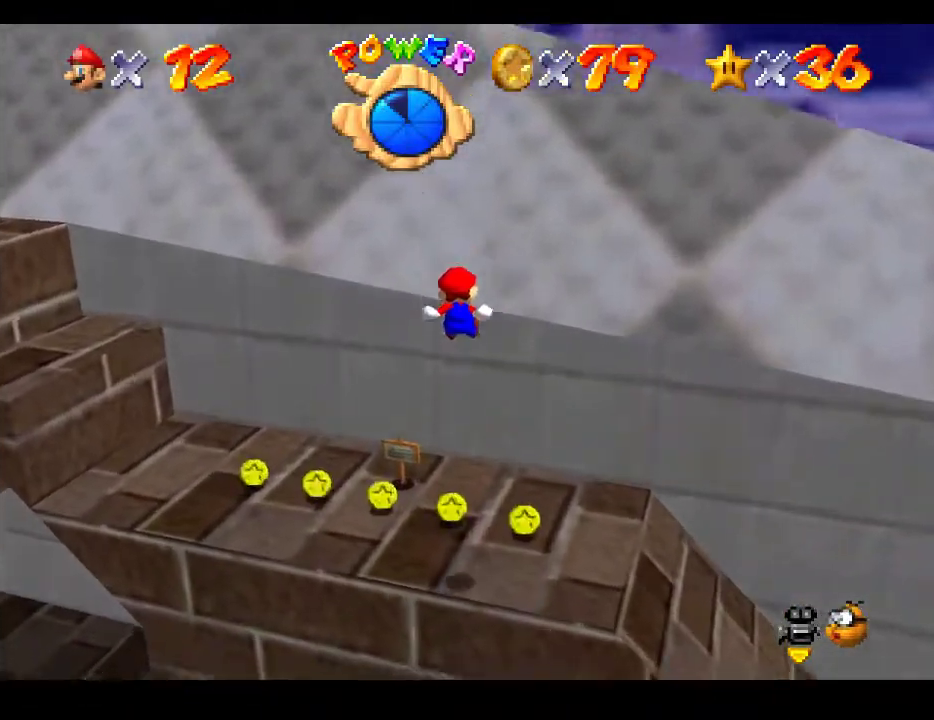
{"buttons": [], "left_stick": "center", "right_stick": "center", "events": [[83, "left_stick", "right"], [317, "left_stick", "center"]]}
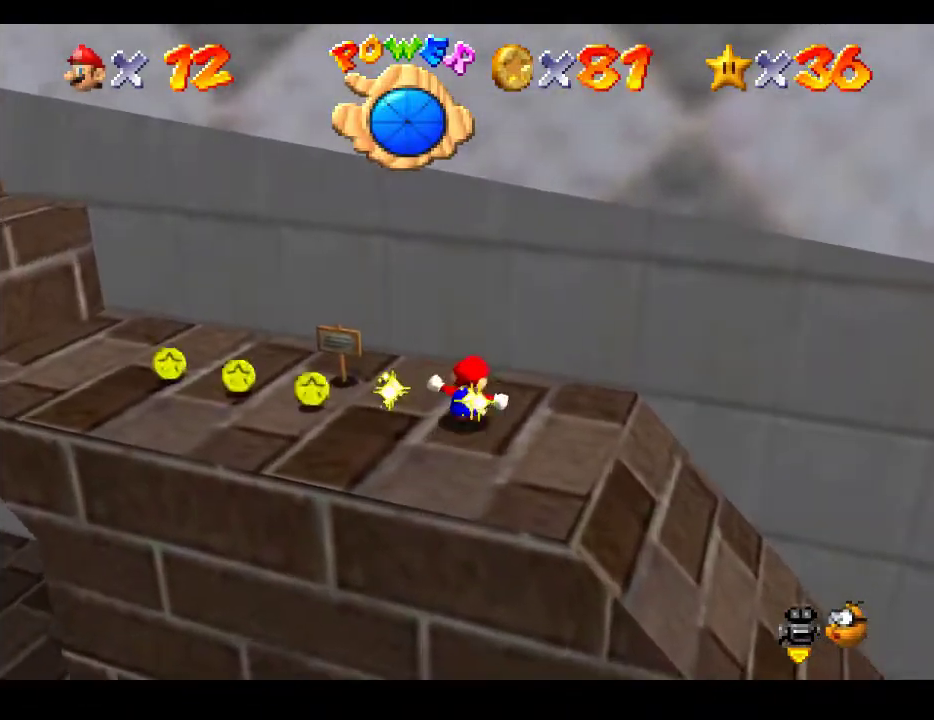
{"buttons": [], "left_stick": "left", "right_stick": "center", "events": [[150, "left_stick", "left"]]}
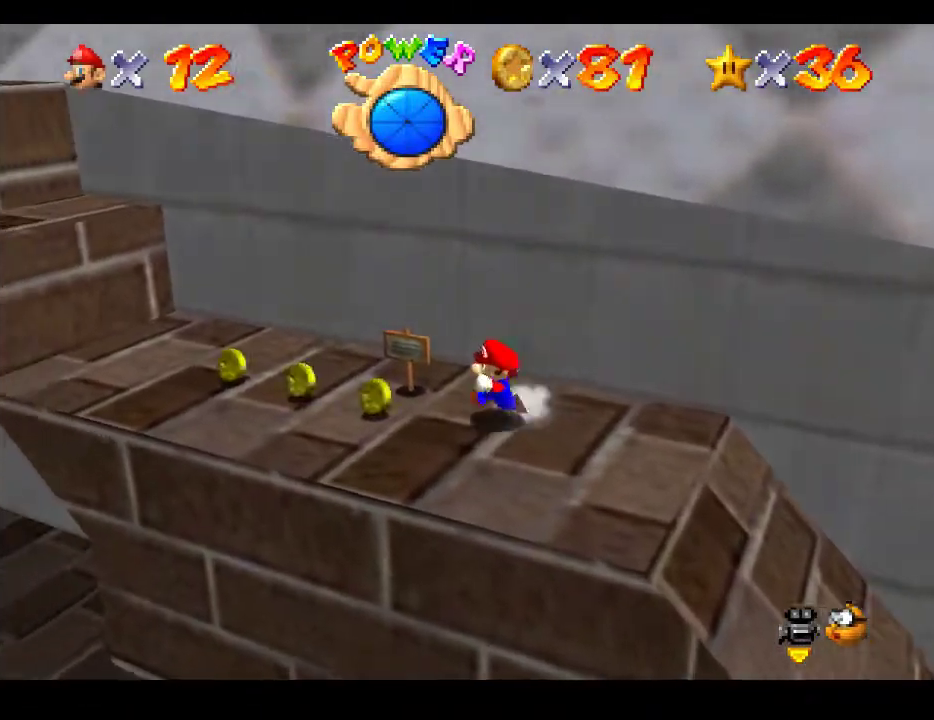
{"buttons": [], "left_stick": "up-left", "right_stick": "center", "events": [[417, "left_stick", "up-left"]]}
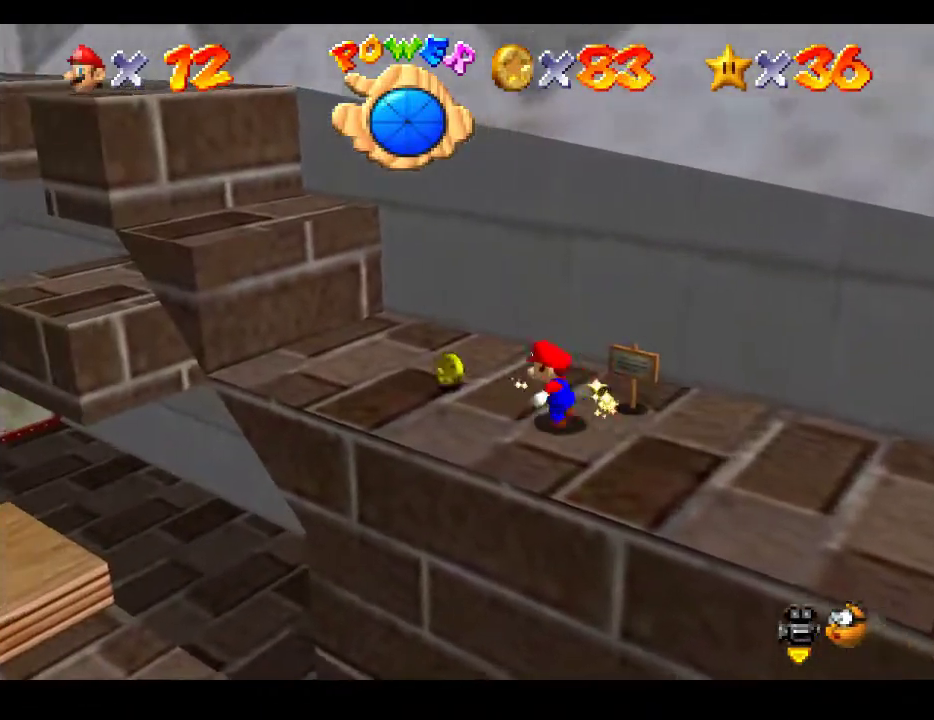
{"buttons": [], "left_stick": "up-left", "right_stick": "center", "events": [[283, "A", "down"], [500, "A", "up"]]}
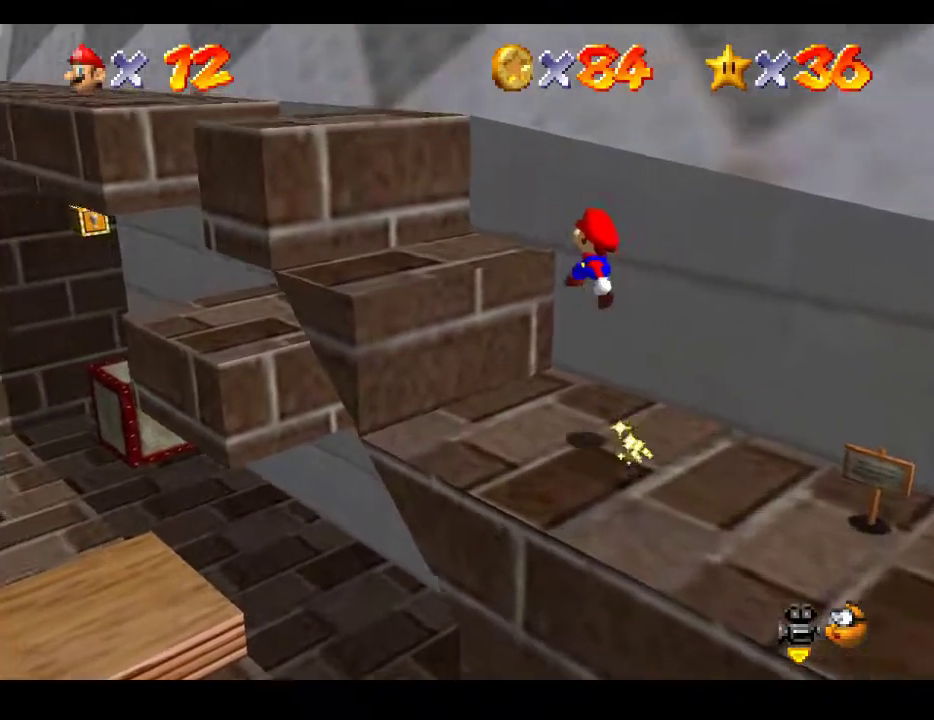
{"buttons": ["A"], "left_stick": "up-left", "right_stick": "center", "events": [[400, "A", "down"]]}
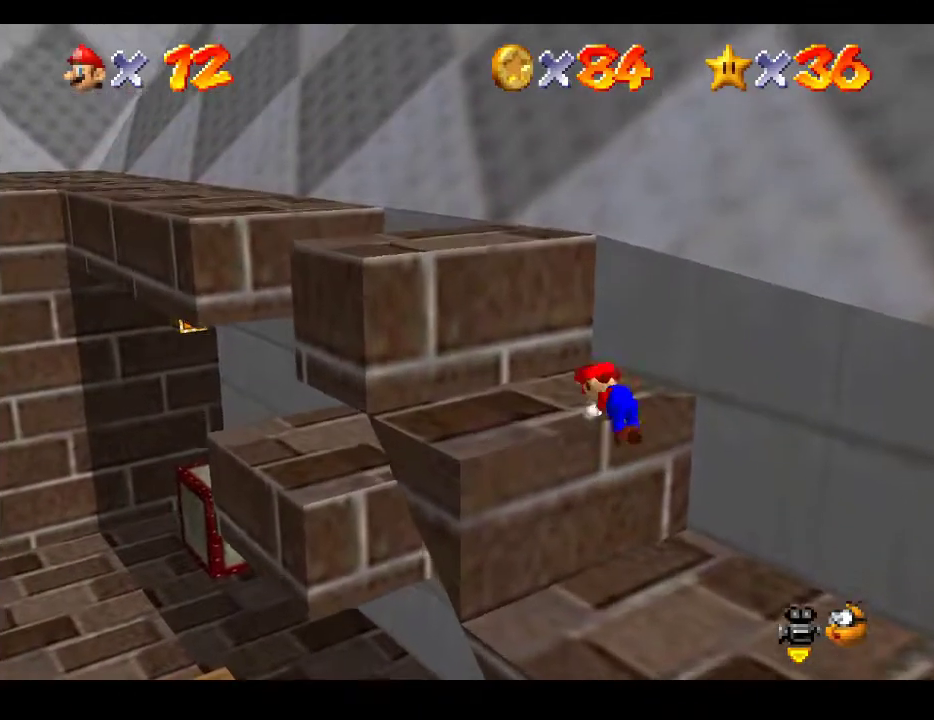
{"buttons": [], "left_stick": "up-left", "right_stick": "center", "events": [[100, "left_stick", "center"], [117, "A", "up"], [500, "left_stick", "up-left"]]}
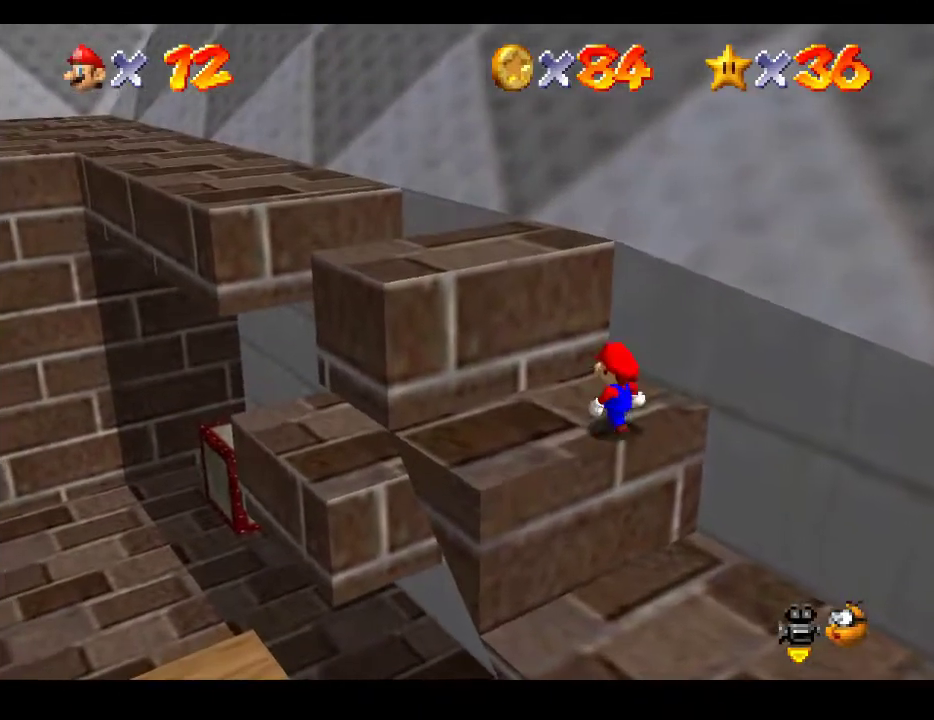
{"buttons": [], "left_stick": "up-left", "right_stick": "center", "events": [[117, "A", "down"], [500, "A", "up"]]}
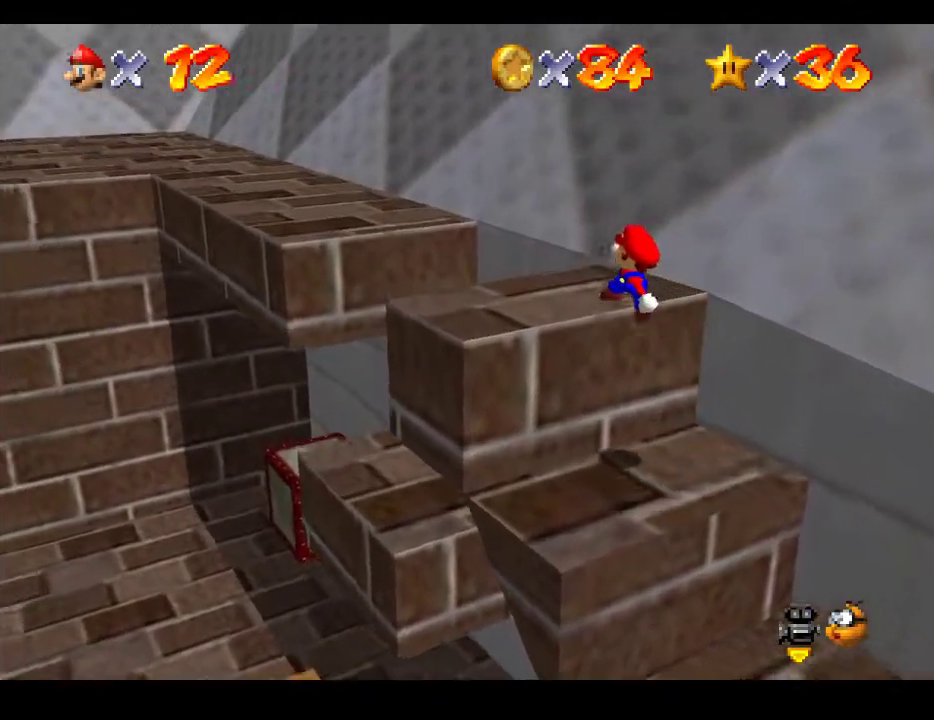
{"buttons": ["A"], "left_stick": "up-left", "right_stick": "center", "events": [[267, "A", "down"]]}
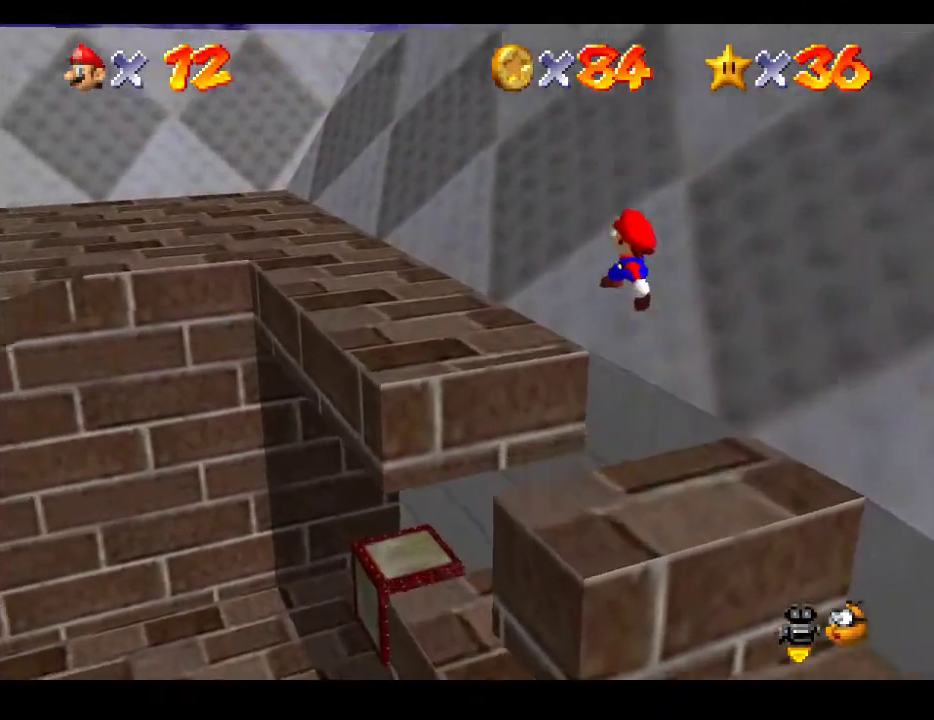
{"buttons": ["X"], "left_stick": "up", "right_stick": "center", "events": [[167, "A", "up"], [283, "X", "down"], [400, "left_stick", "up"]]}
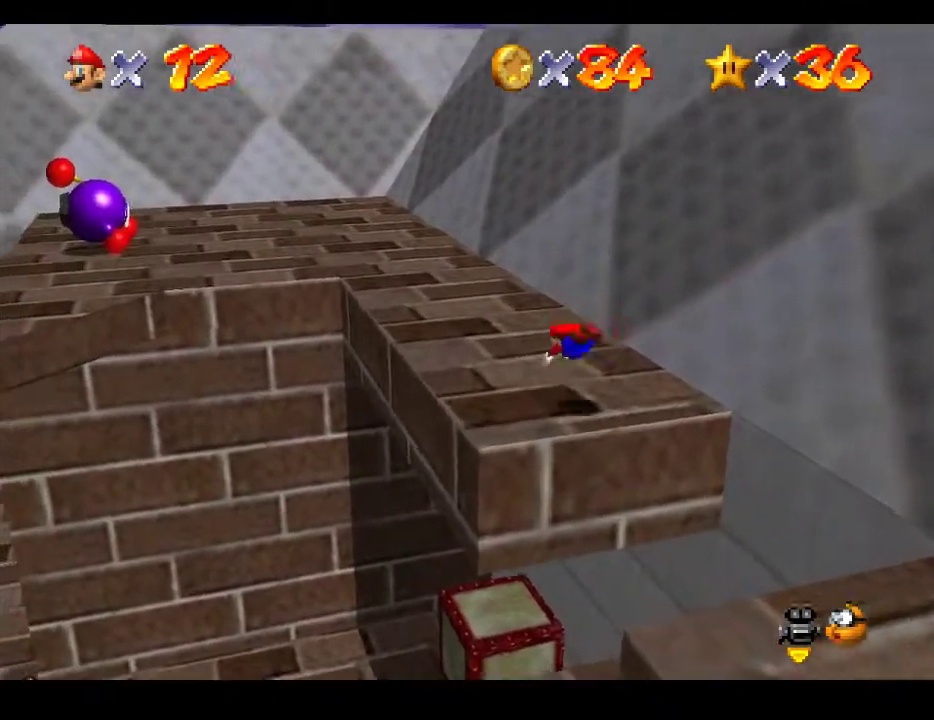
{"buttons": [], "left_stick": "up", "right_stick": "center", "events": [[17, "X", "up"], [150, "A", "down"], [333, "A", "up"]]}
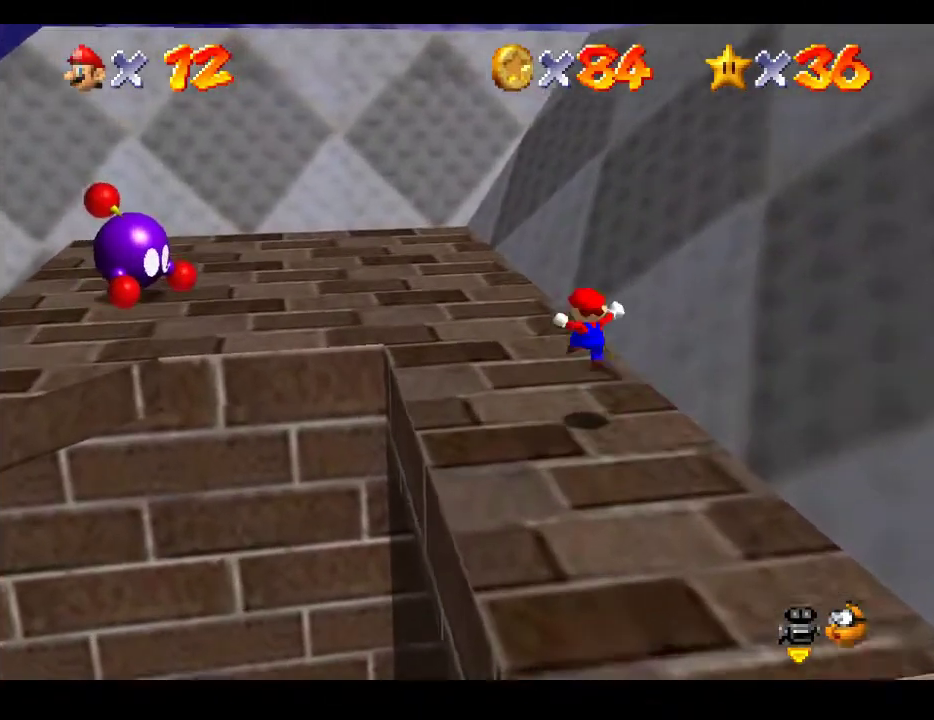
{"buttons": [], "left_stick": "up-left", "right_stick": "center", "events": [[33, "left_stick", "up-left"]]}
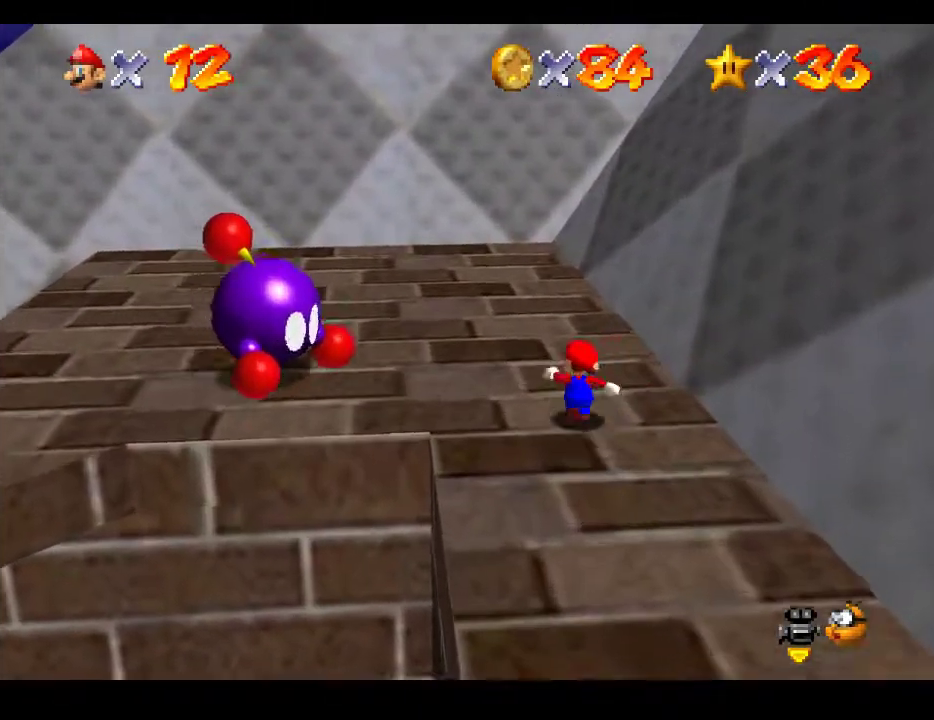
{"buttons": [], "left_stick": "up-left", "right_stick": "center", "events": []}
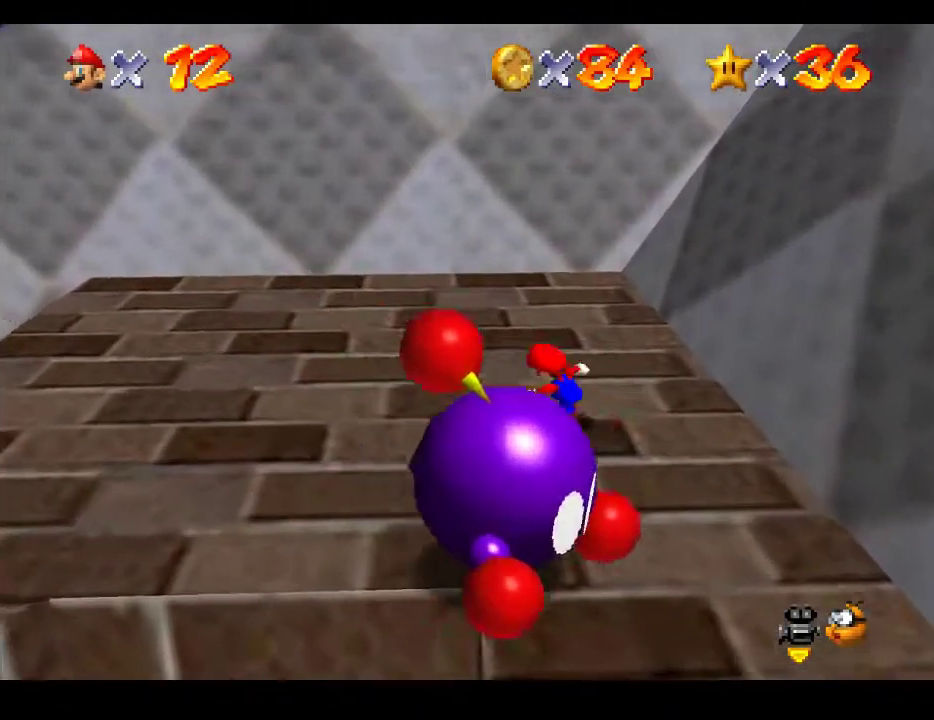
{"buttons": [], "left_stick": "down", "right_stick": "center", "events": [[117, "left_stick", "left"], [350, "left_stick", "down"]]}
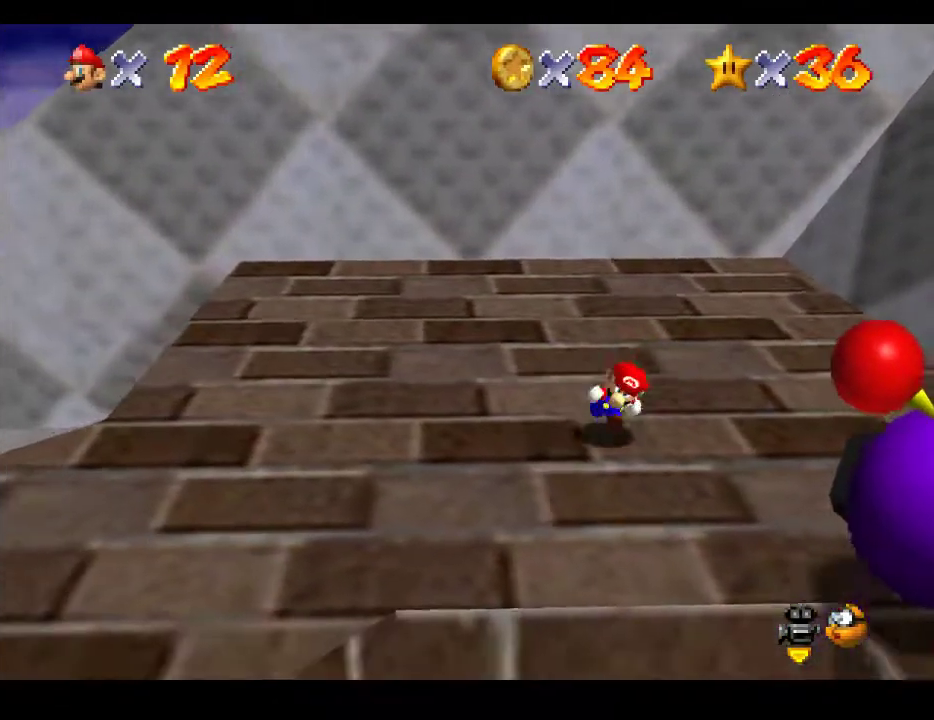
{"buttons": [], "left_stick": "center", "right_stick": "center", "events": [[50, "left_stick", "down-right"], [283, "X", "down"], [283, "left_stick", "center"], [467, "X", "up"]]}
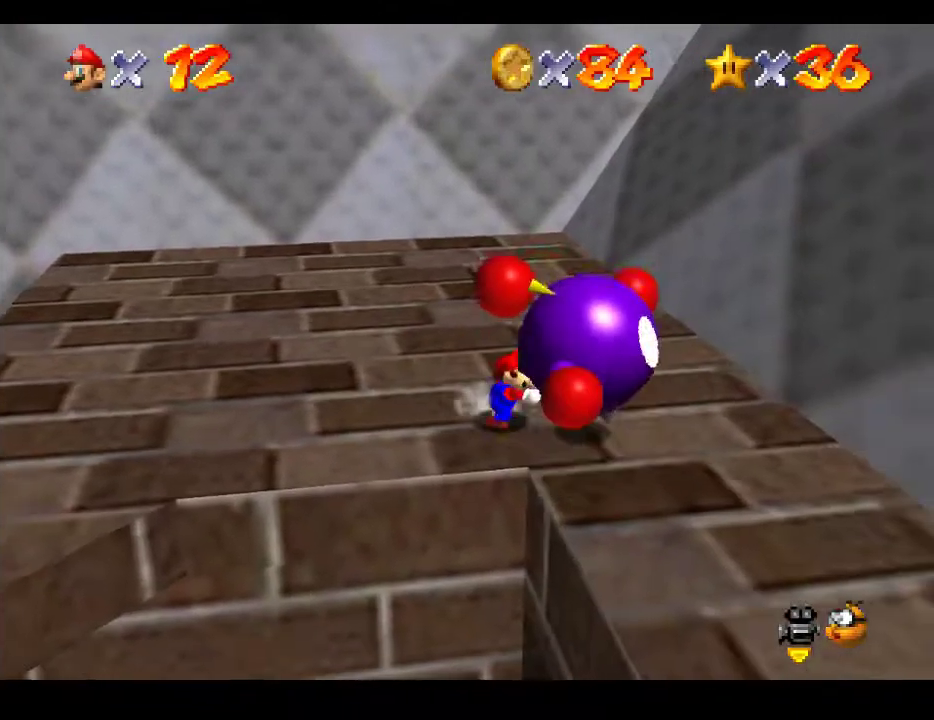
{"buttons": [], "left_stick": "up", "right_stick": "center", "events": [[333, "left_stick", "up"]]}
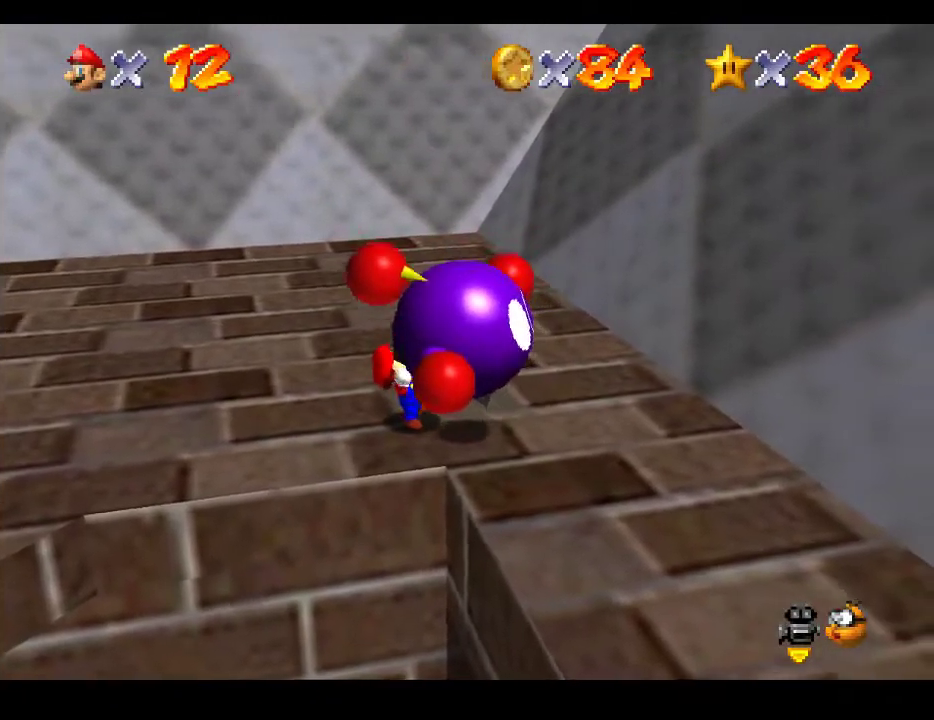
{"buttons": [], "left_stick": "up-left", "right_stick": "center", "events": [[33, "left_stick", "up-left"]]}
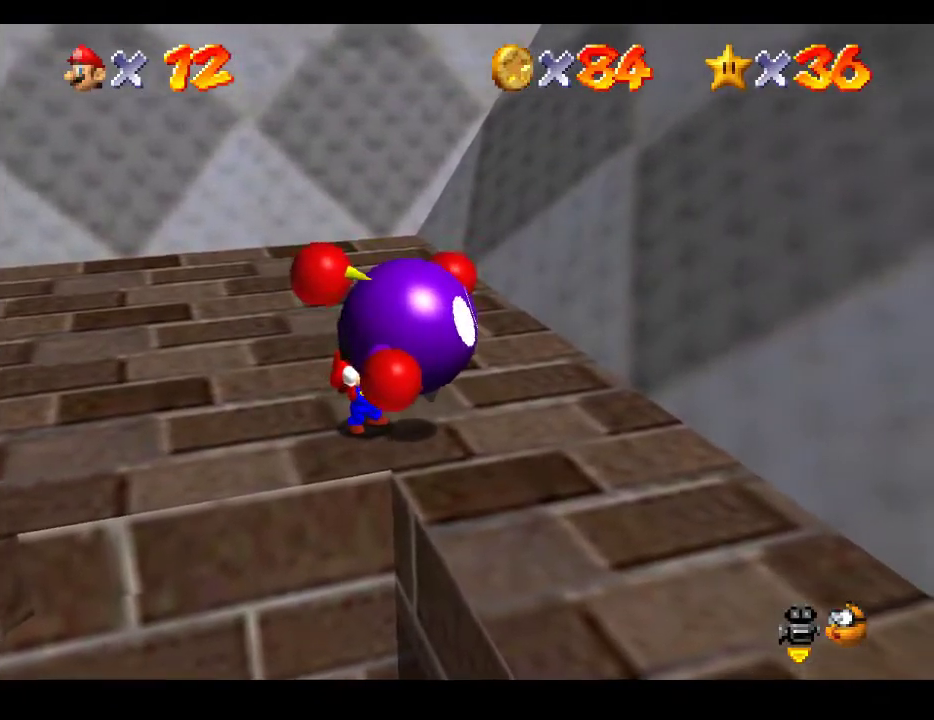
{"buttons": [], "left_stick": "up-left", "right_stick": "center", "events": []}
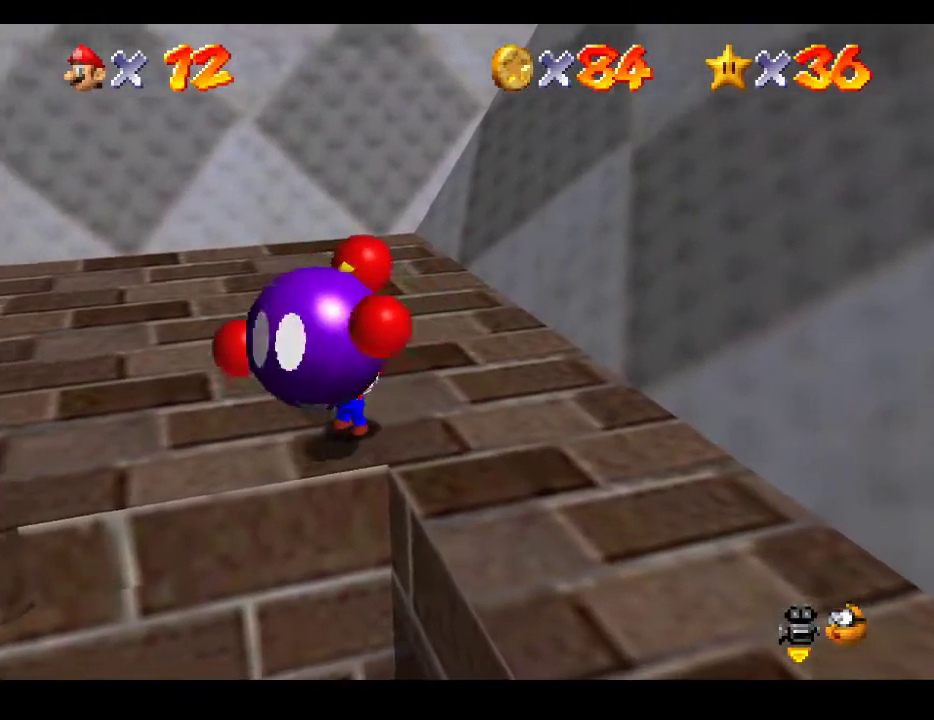
{"buttons": [], "left_stick": "up-left", "right_stick": "center", "events": []}
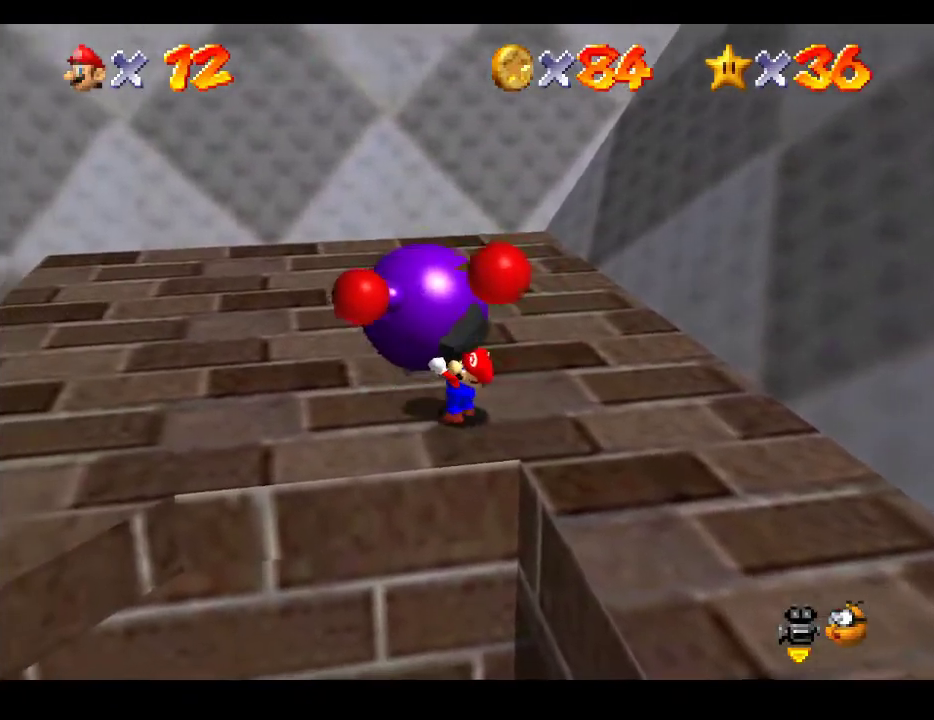
{"buttons": [], "left_stick": "center", "right_stick": "center", "events": [[33, "A", "down"], [33, "left_stick", "center"], [200, "A", "up"]]}
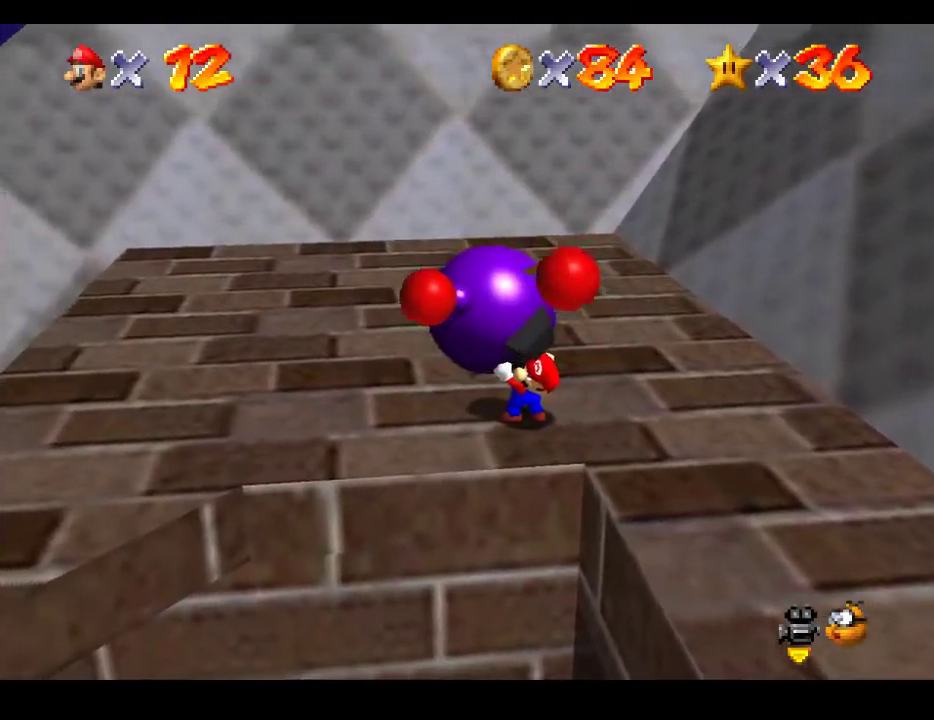
{"buttons": [], "left_stick": "up", "right_stick": "center", "events": [[33, "X", "down"], [217, "X", "up"], [300, "left_stick", "up"]]}
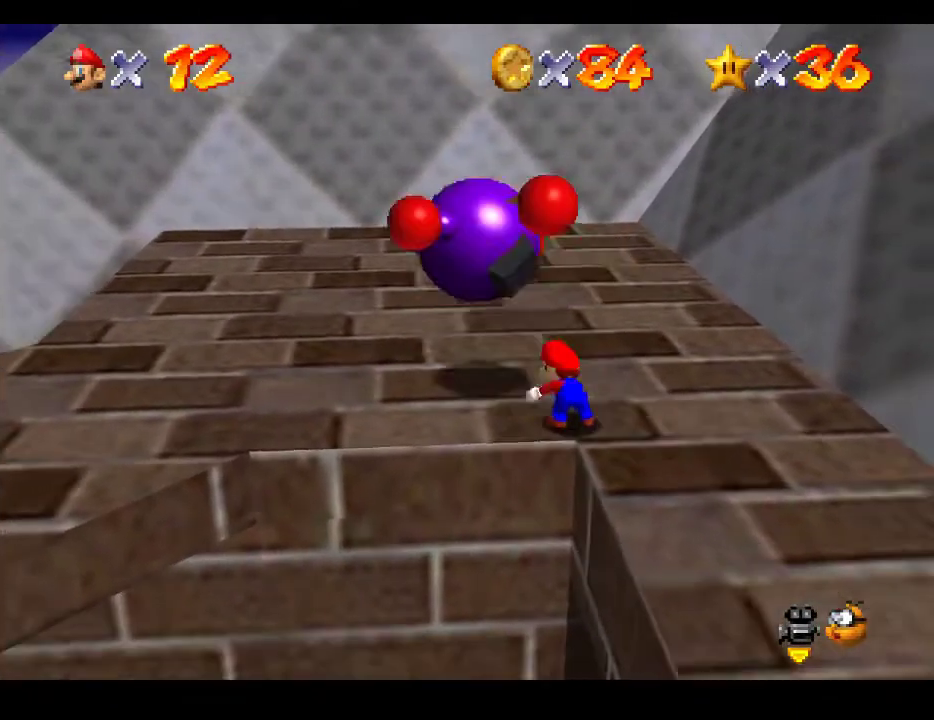
{"buttons": [], "left_stick": "up-left", "right_stick": "center", "events": [[67, "left_stick", "up-left"]]}
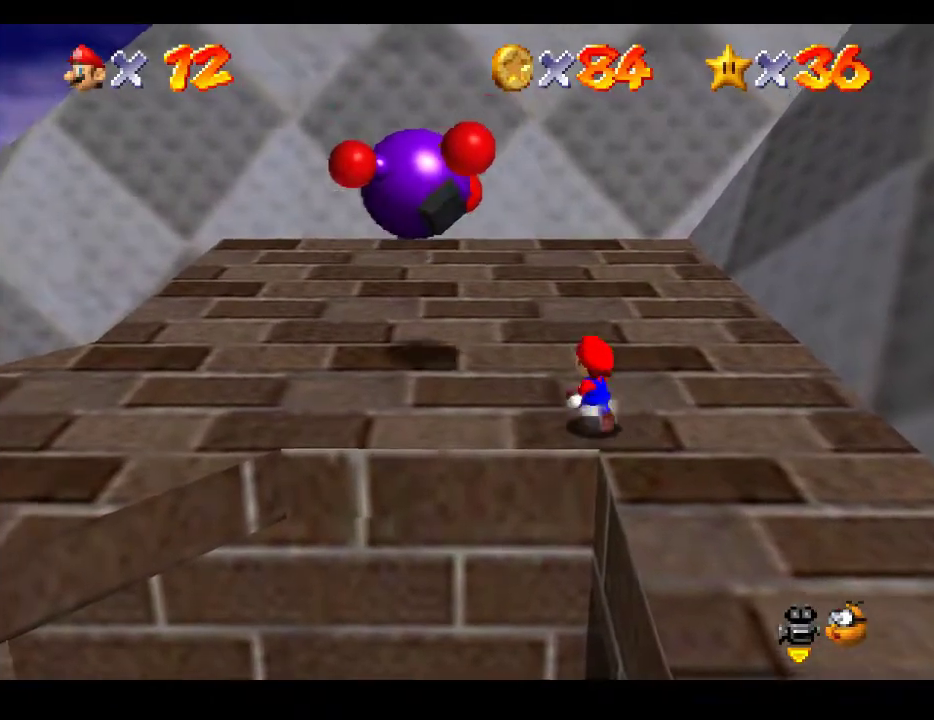
{"buttons": [], "left_stick": "up-left", "right_stick": "center", "events": []}
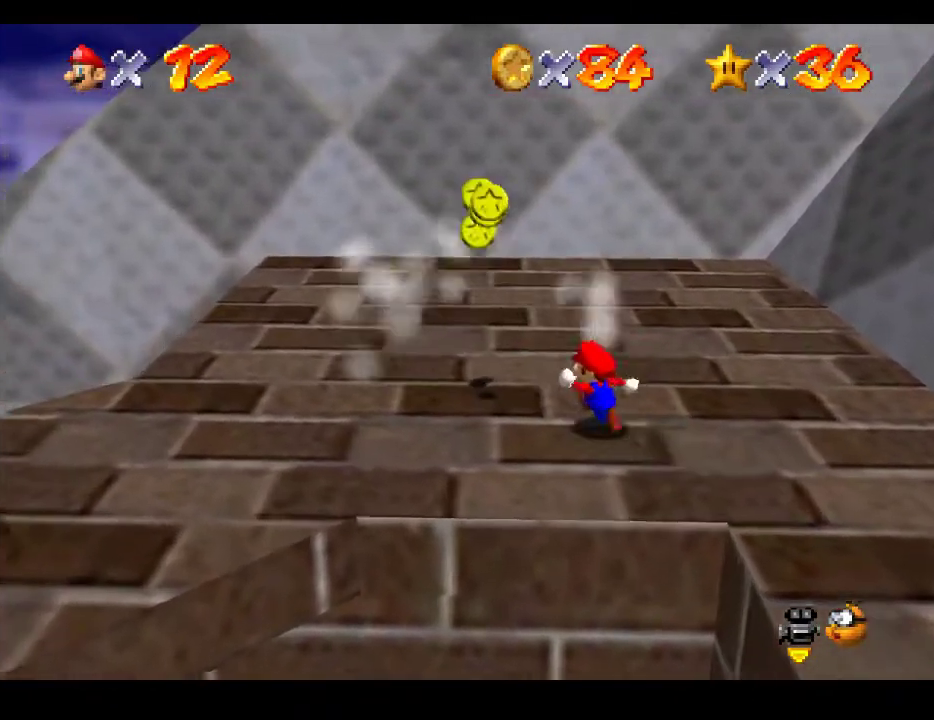
{"buttons": [], "left_stick": "center", "right_stick": "center", "events": [[200, "left_stick", "center"]]}